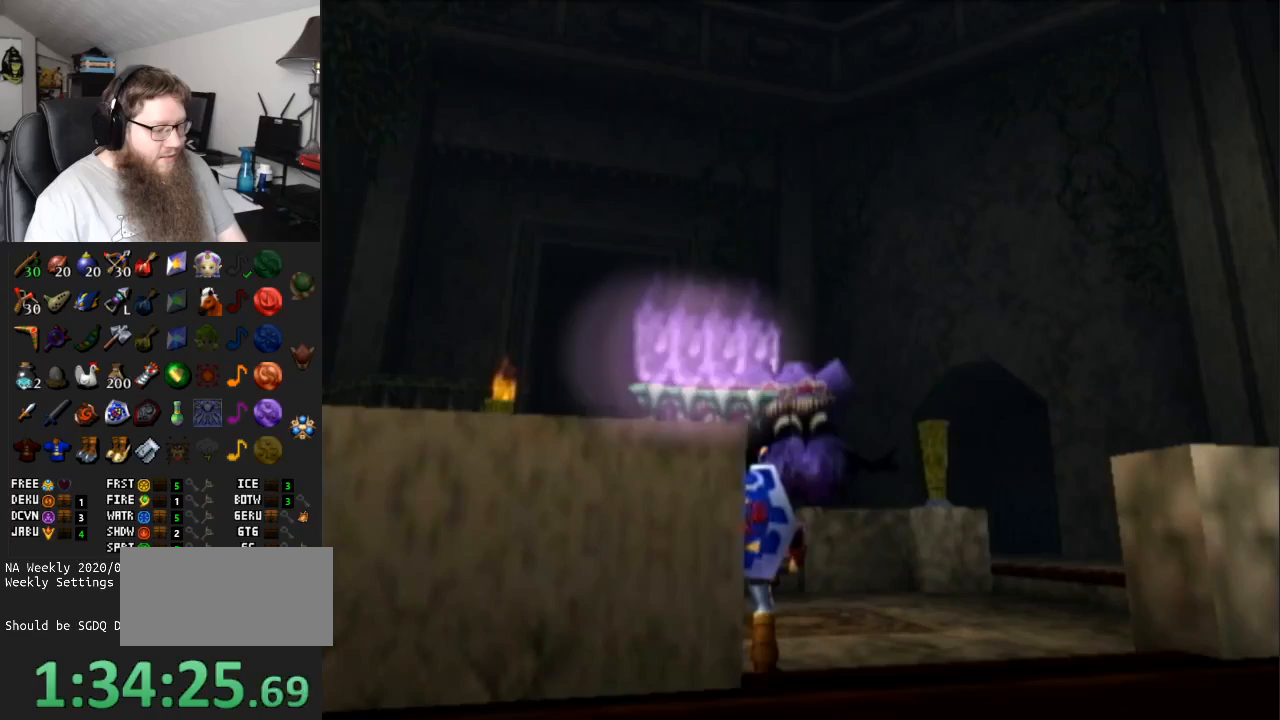
Gameplay with a controller (Nintendo layout); each line is a JSON object with the inputs held at the frame after it. "events" lists button and stick changes between this image and that frame as [ms after this image, input, new state], when the widget could be followed in between. Not read: L3 R3.
{"buttons": ["A"], "left_stick": "center", "right_stick": "center", "events": []}
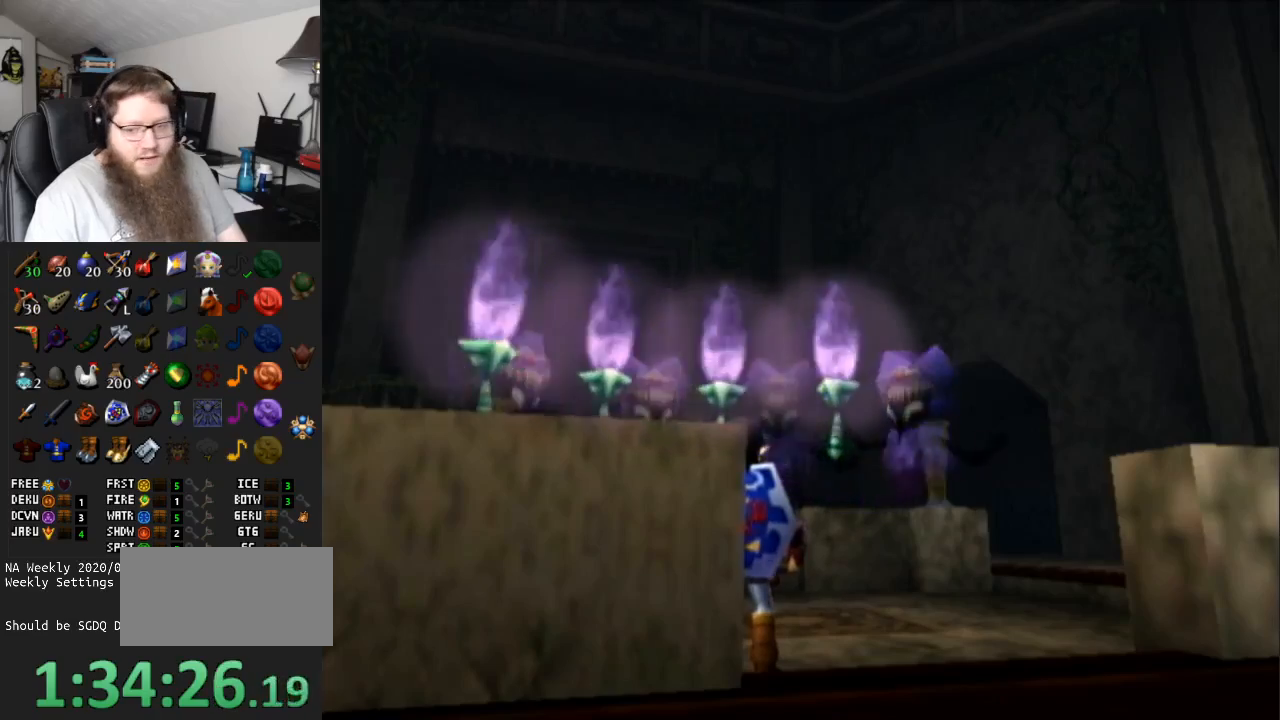
{"buttons": ["A"], "left_stick": "center", "right_stick": "center", "events": []}
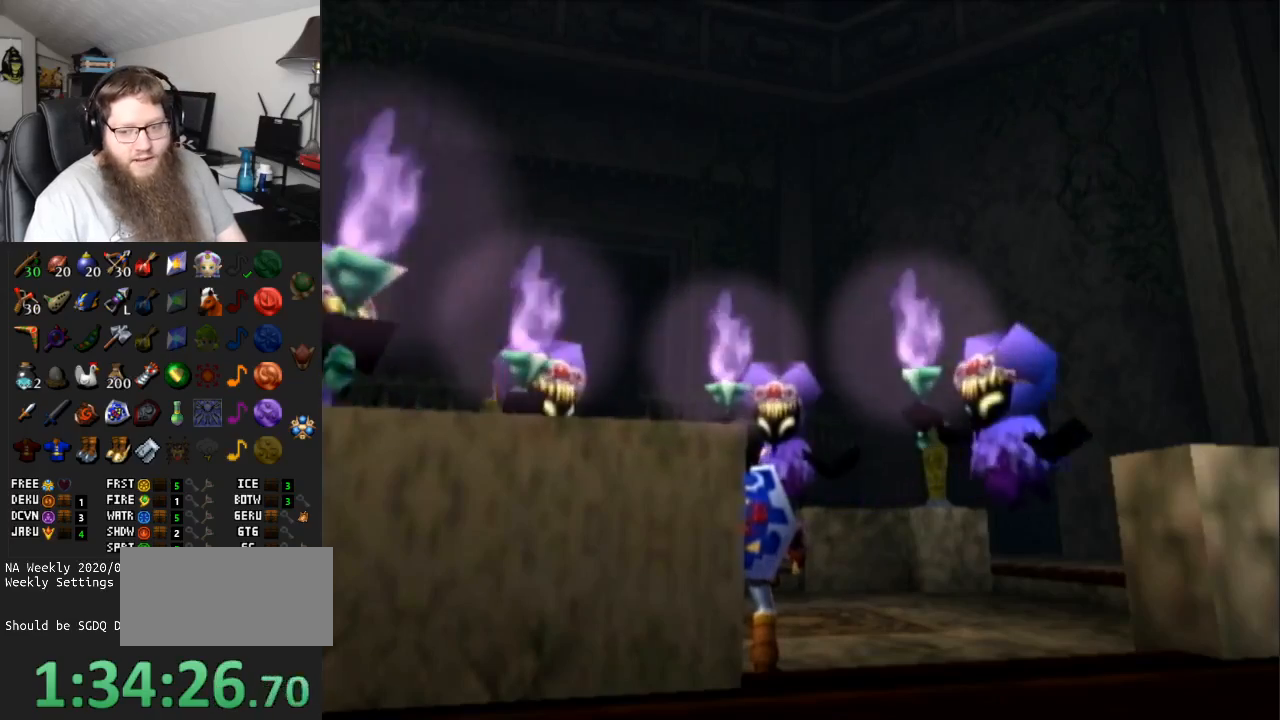
{"buttons": ["A"], "left_stick": "center", "right_stick": "center", "events": []}
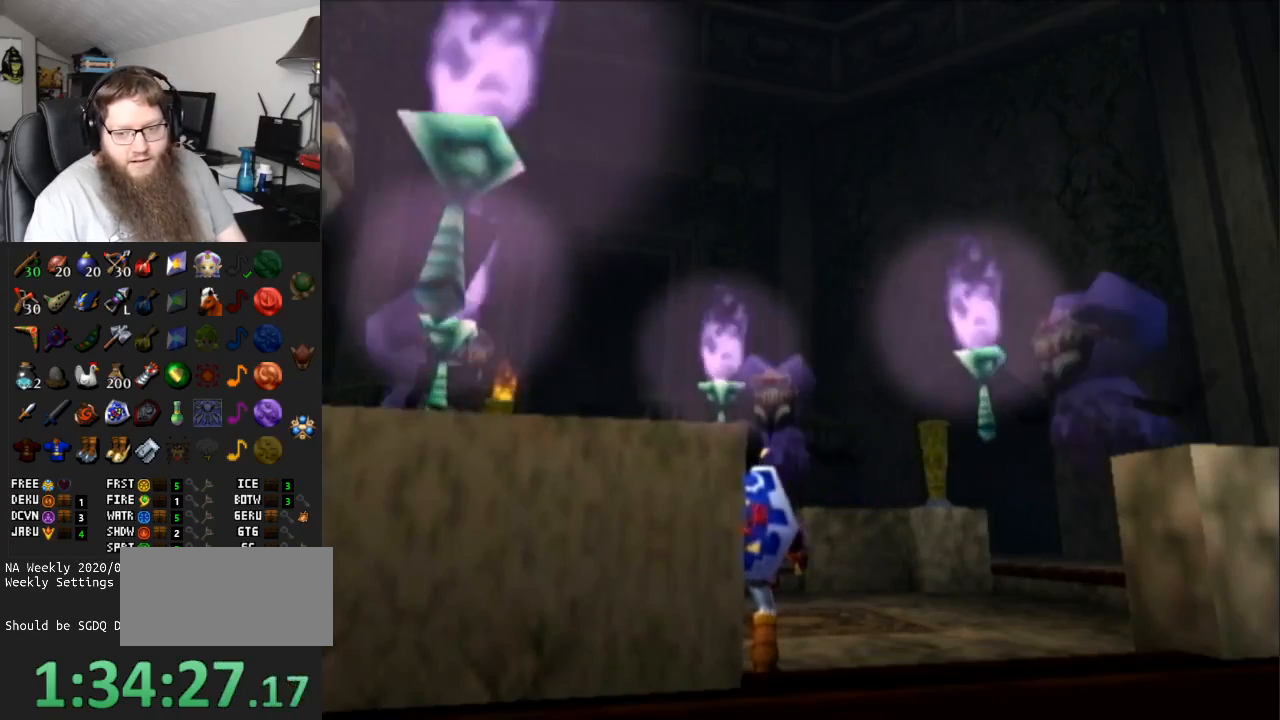
{"buttons": ["A"], "left_stick": "center", "right_stick": "center", "events": []}
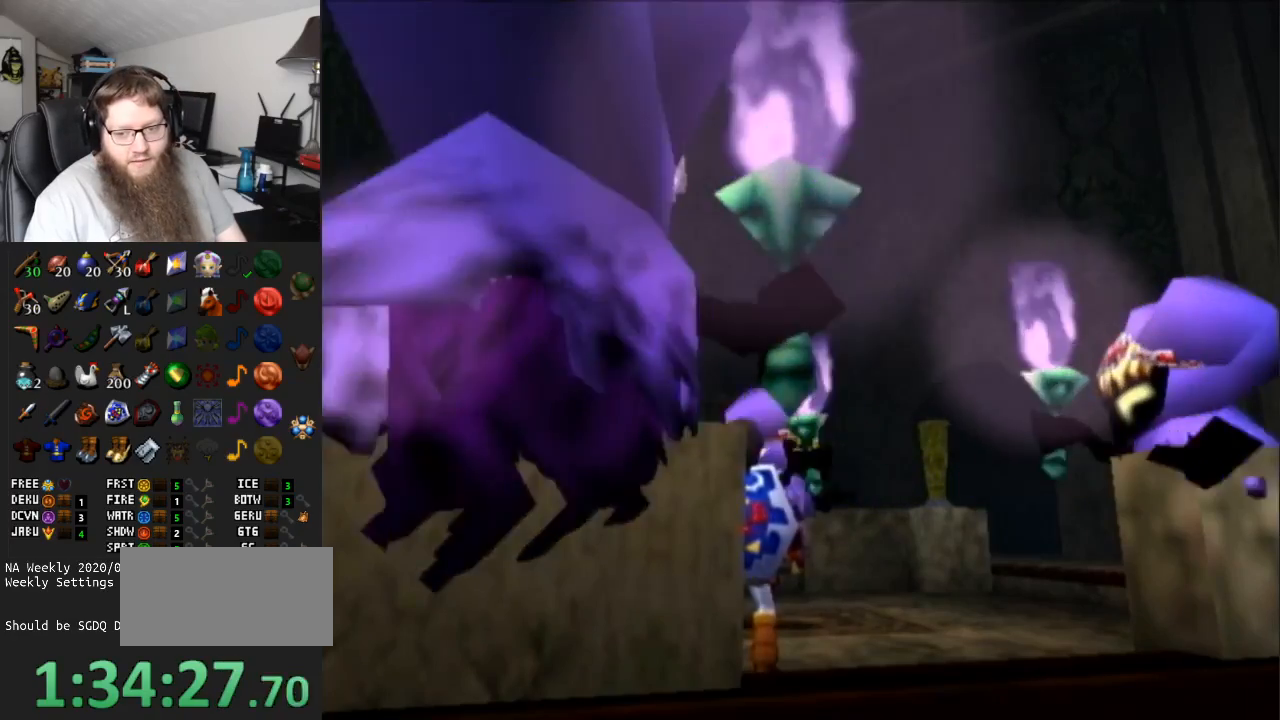
{"buttons": ["L1"], "left_stick": "center", "right_stick": "center", "events": [[267, "A", "up"], [467, "L1", "down"]]}
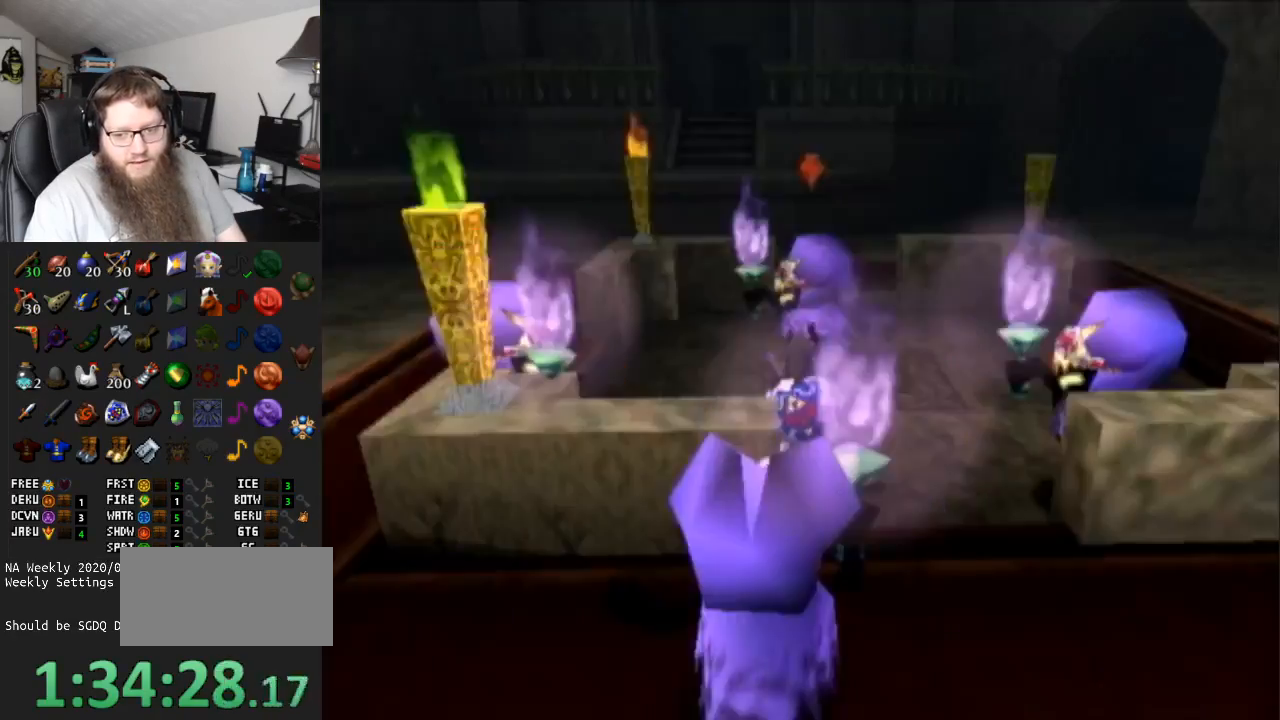
{"buttons": ["X", "L1"], "left_stick": "center", "right_stick": "center", "events": [[117, "X", "down"]]}
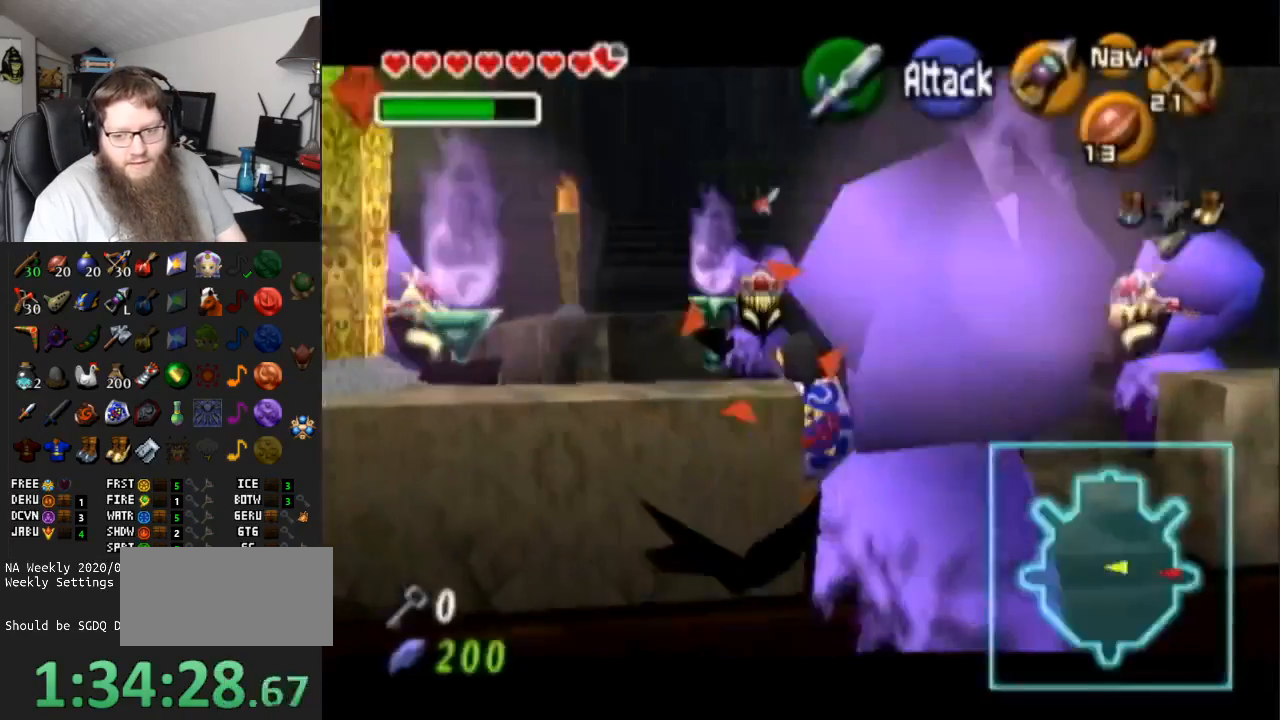
{"buttons": ["L1"], "left_stick": "center", "right_stick": "center", "events": [[33, "left_stick", "up-left"], [317, "left_stick", "center"], [367, "X", "up"]]}
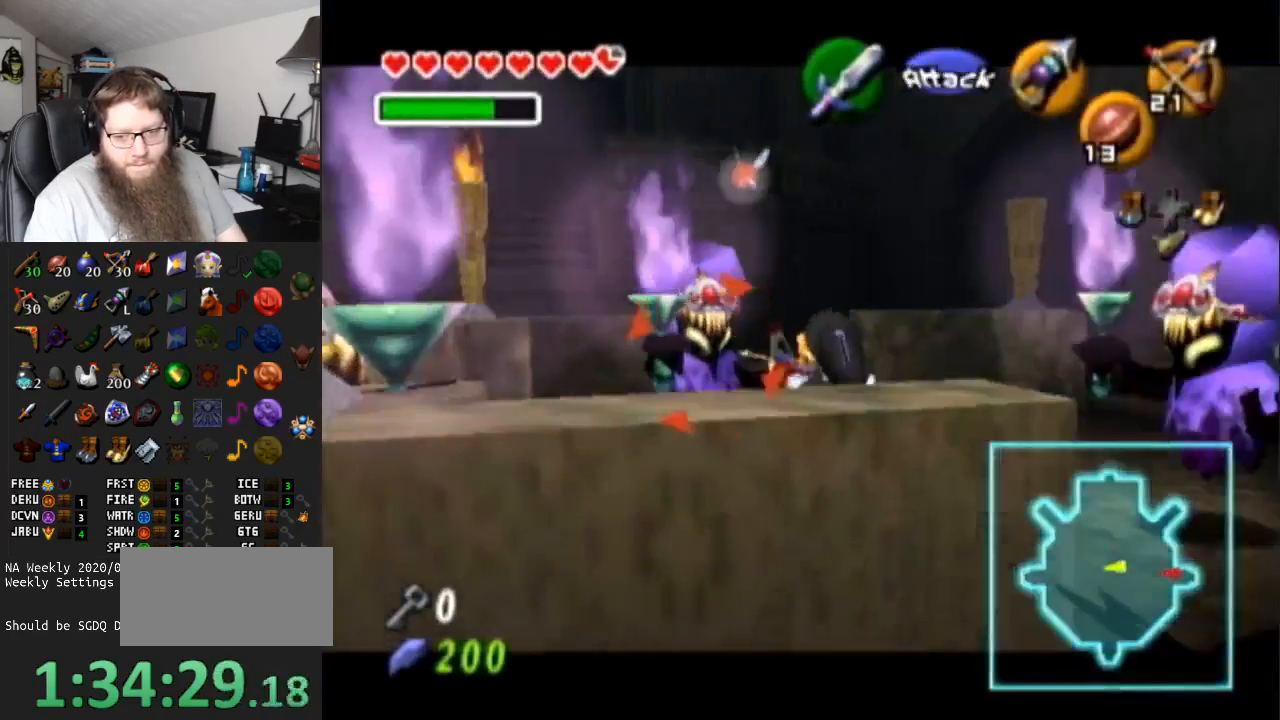
{"buttons": [], "left_stick": "center", "right_stick": "center", "events": [[317, "L1", "up"]]}
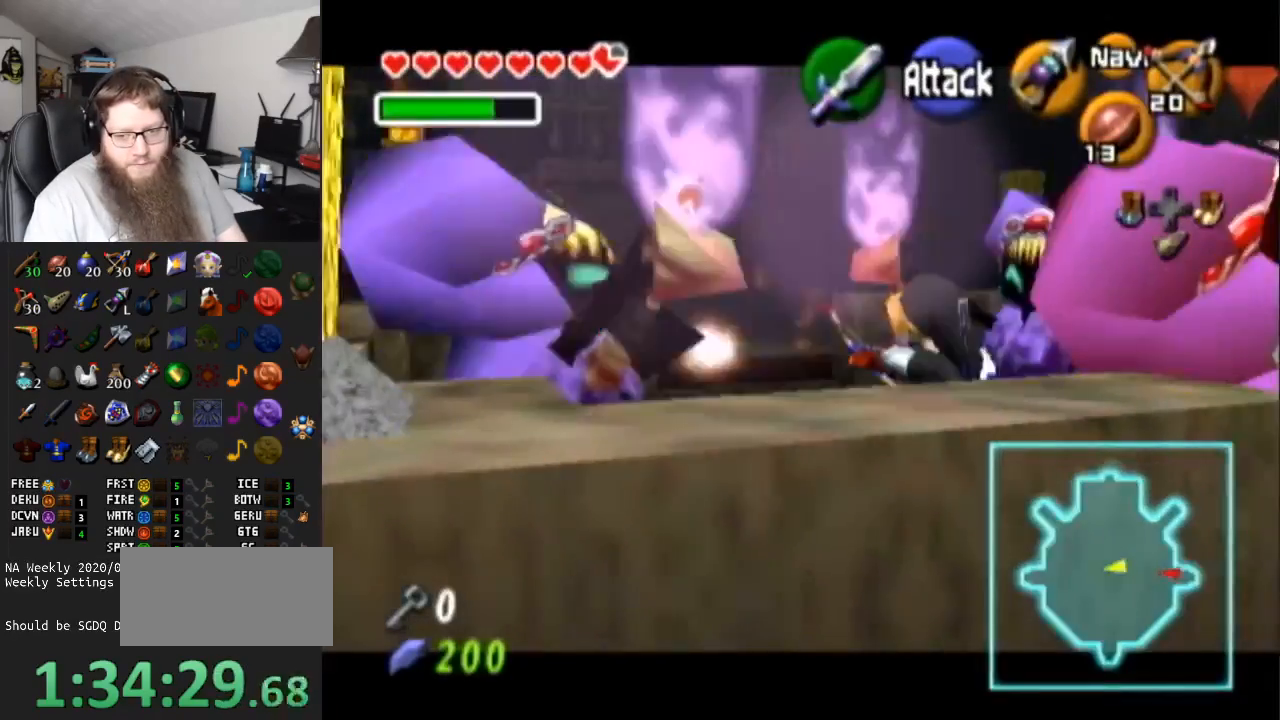
{"buttons": [], "left_stick": "up-left", "right_stick": "center", "events": [[433, "left_stick", "up-left"]]}
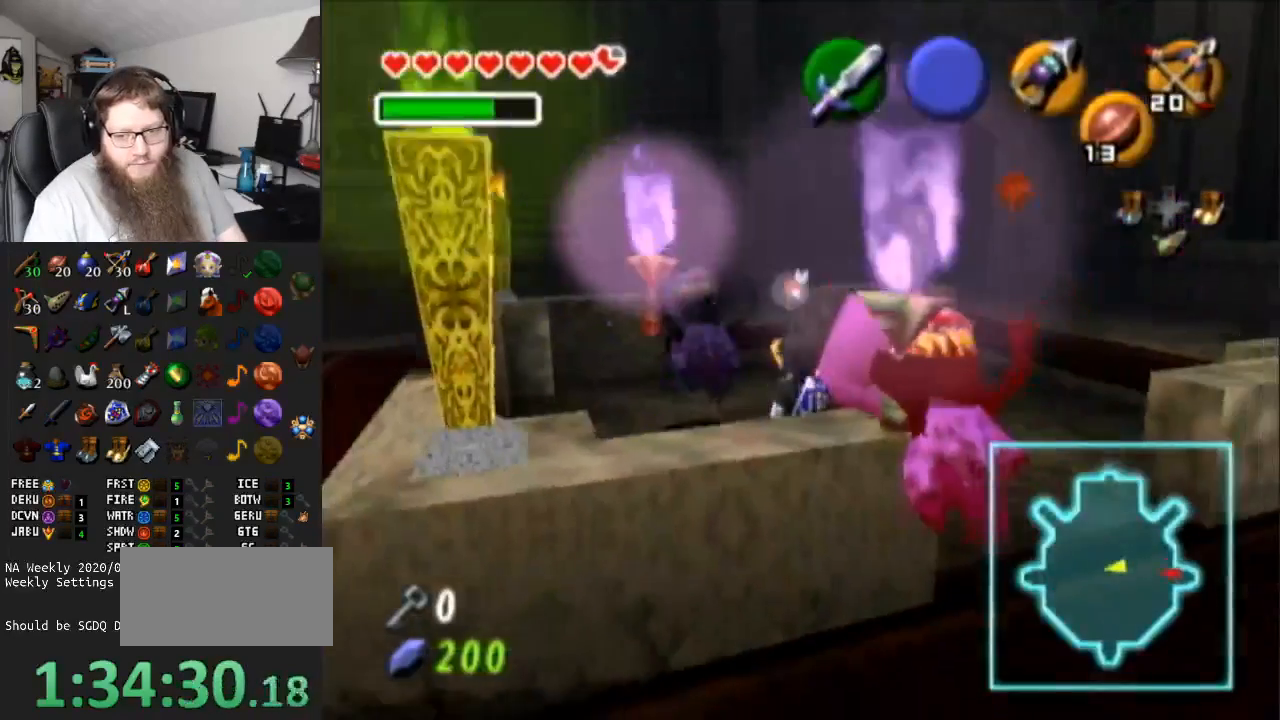
{"buttons": [], "left_stick": "up-left", "right_stick": "center", "events": [[100, "left_stick", "center"], [500, "left_stick", "up-left"]]}
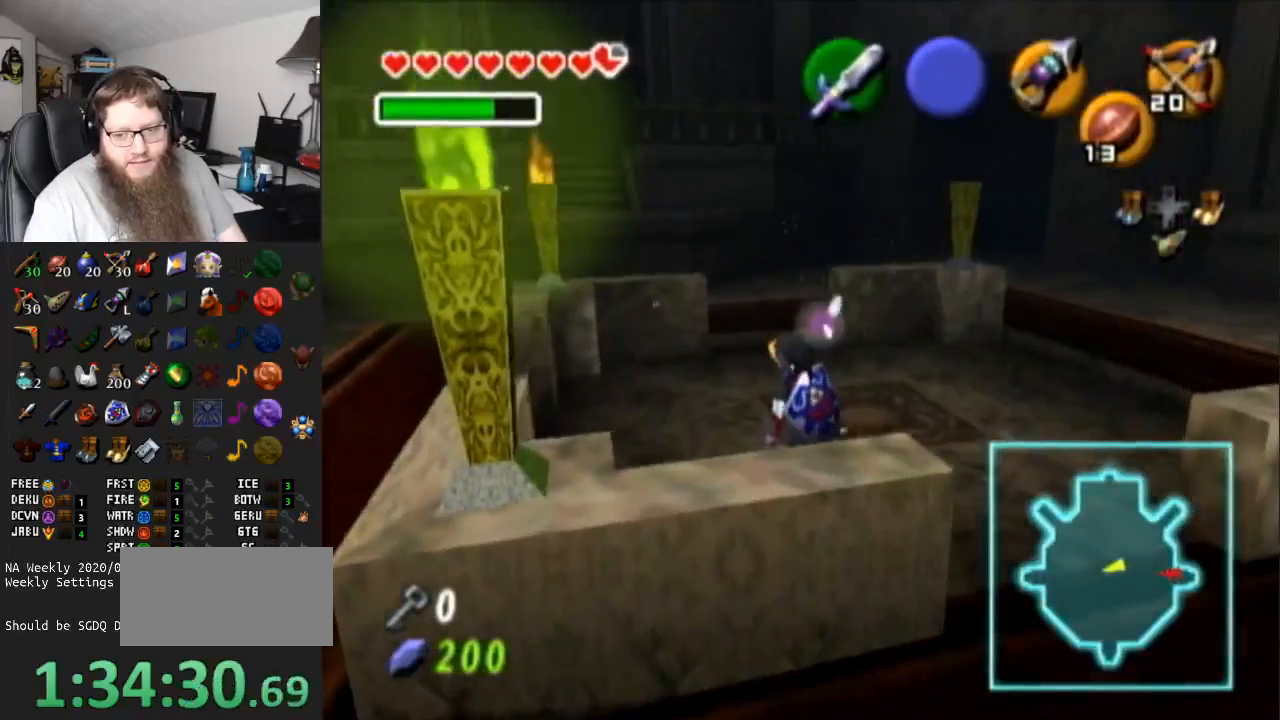
{"buttons": [], "left_stick": "up", "right_stick": "center", "events": [[167, "left_stick", "center"], [483, "left_stick", "up"]]}
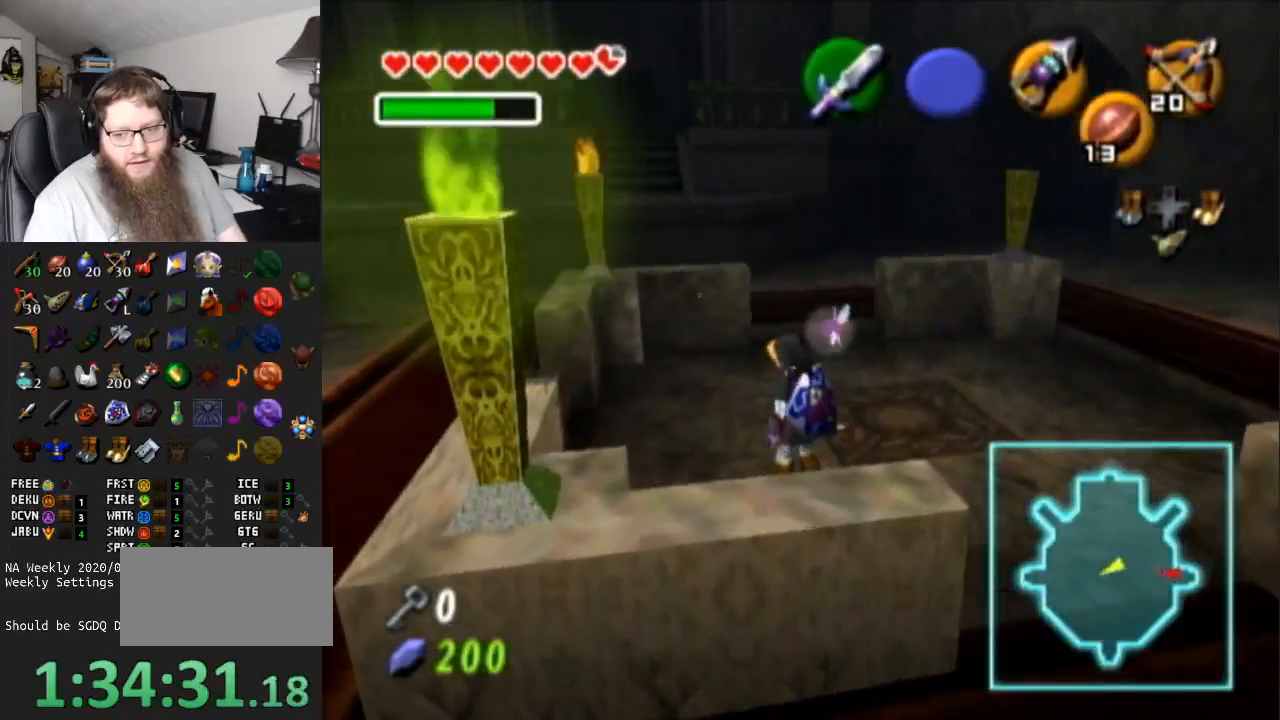
{"buttons": [], "left_stick": "center", "right_stick": "center", "events": [[183, "left_stick", "center"]]}
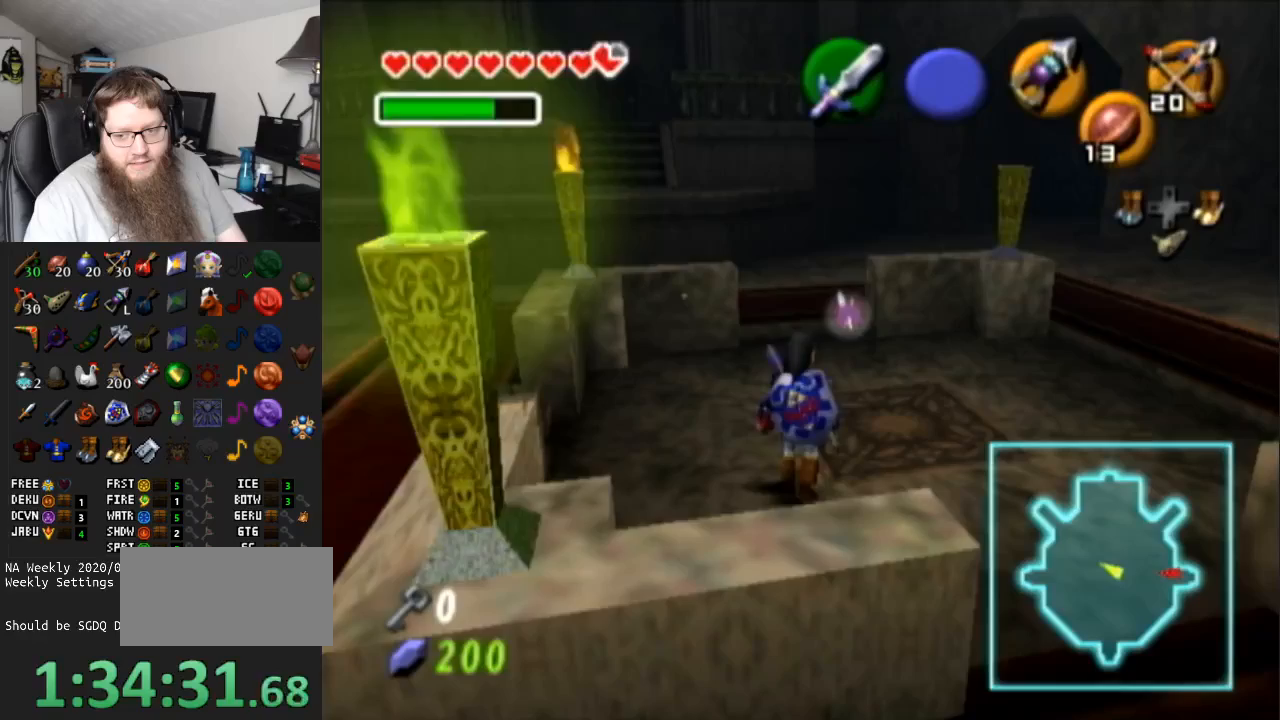
{"buttons": [], "left_stick": "center", "right_stick": "center", "events": []}
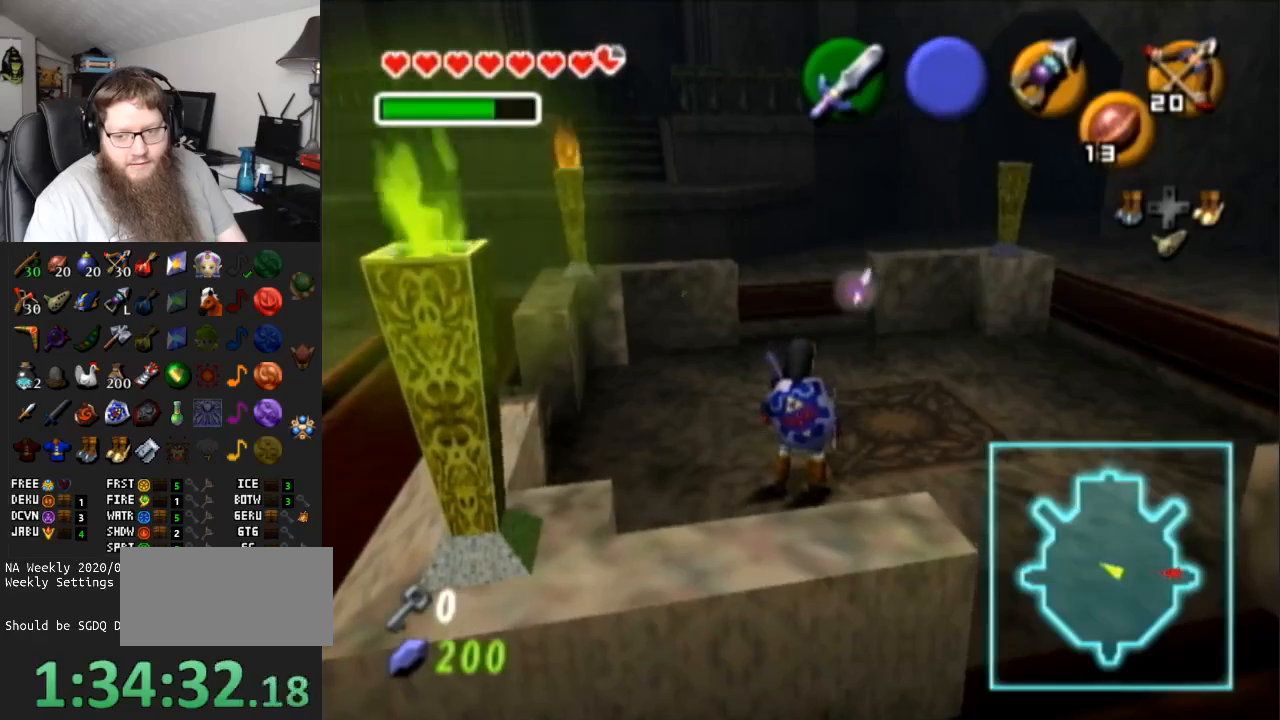
{"buttons": [], "left_stick": "down", "right_stick": "center", "events": [[367, "left_stick", "down"]]}
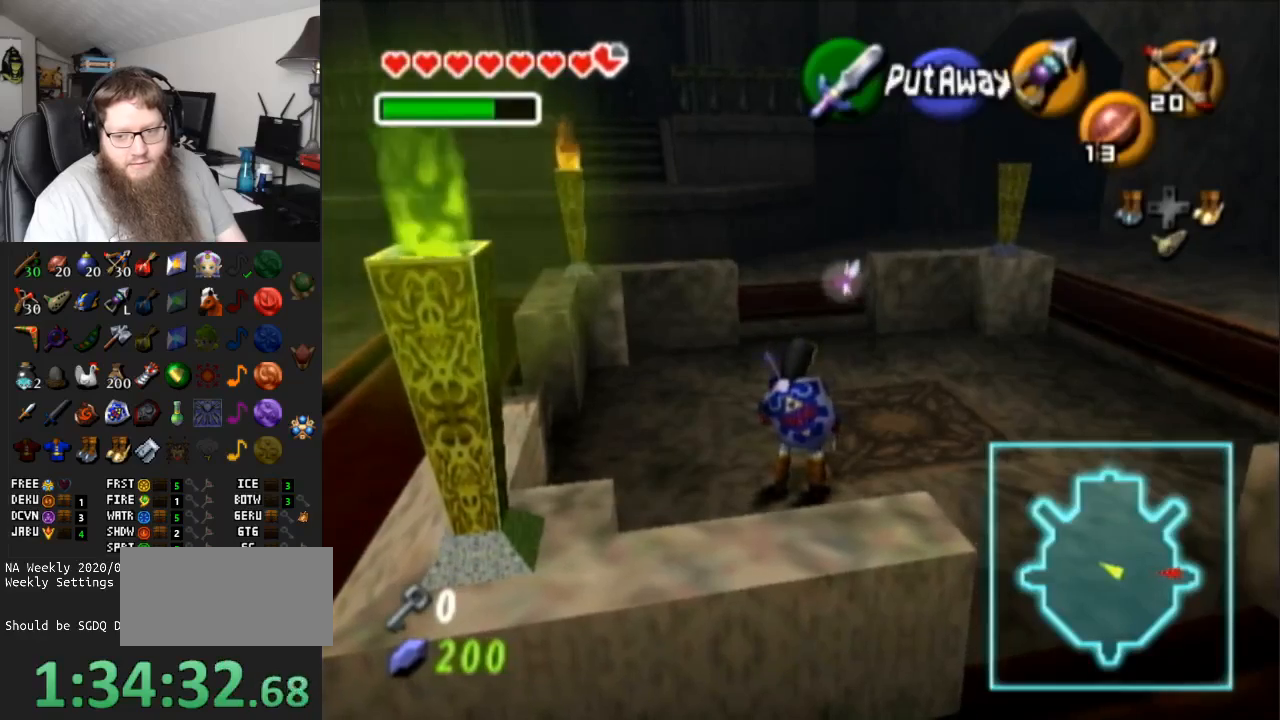
{"buttons": [], "left_stick": "center", "right_stick": "center", "events": [[17, "left_stick", "center"], [417, "left_stick", "up-right"], [467, "left_stick", "center"]]}
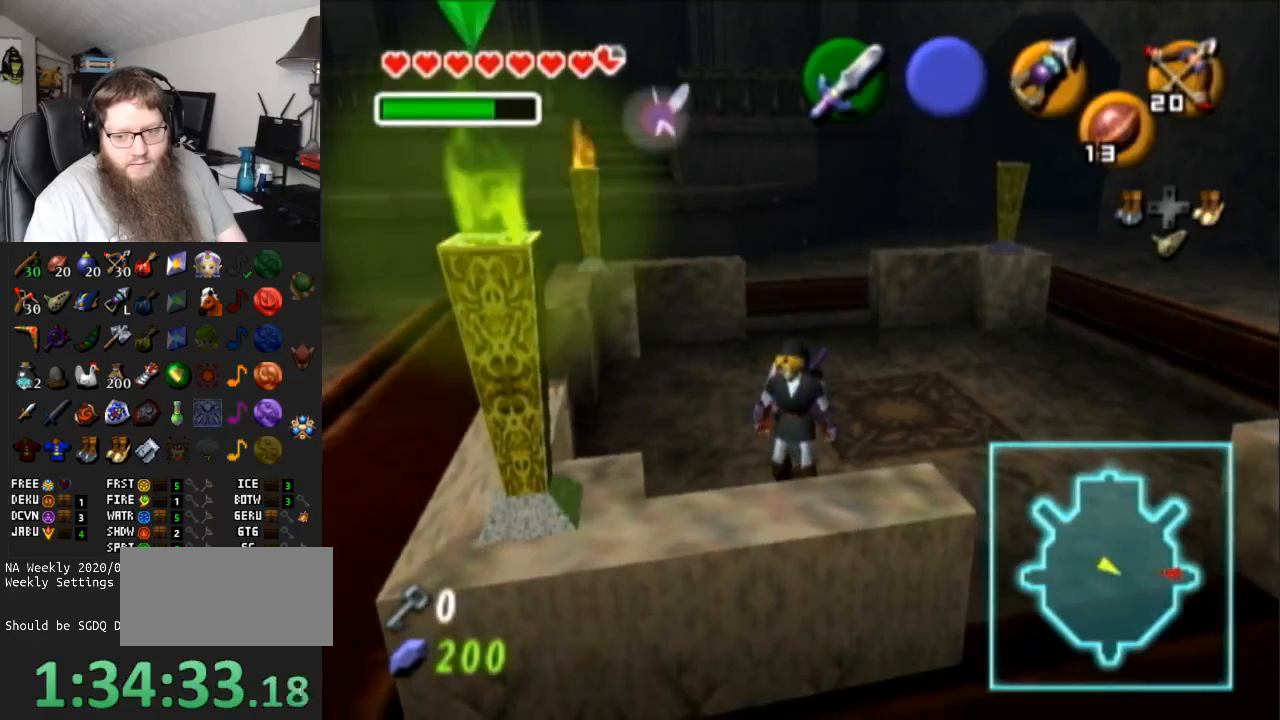
{"buttons": [], "left_stick": "center", "right_stick": "center", "events": []}
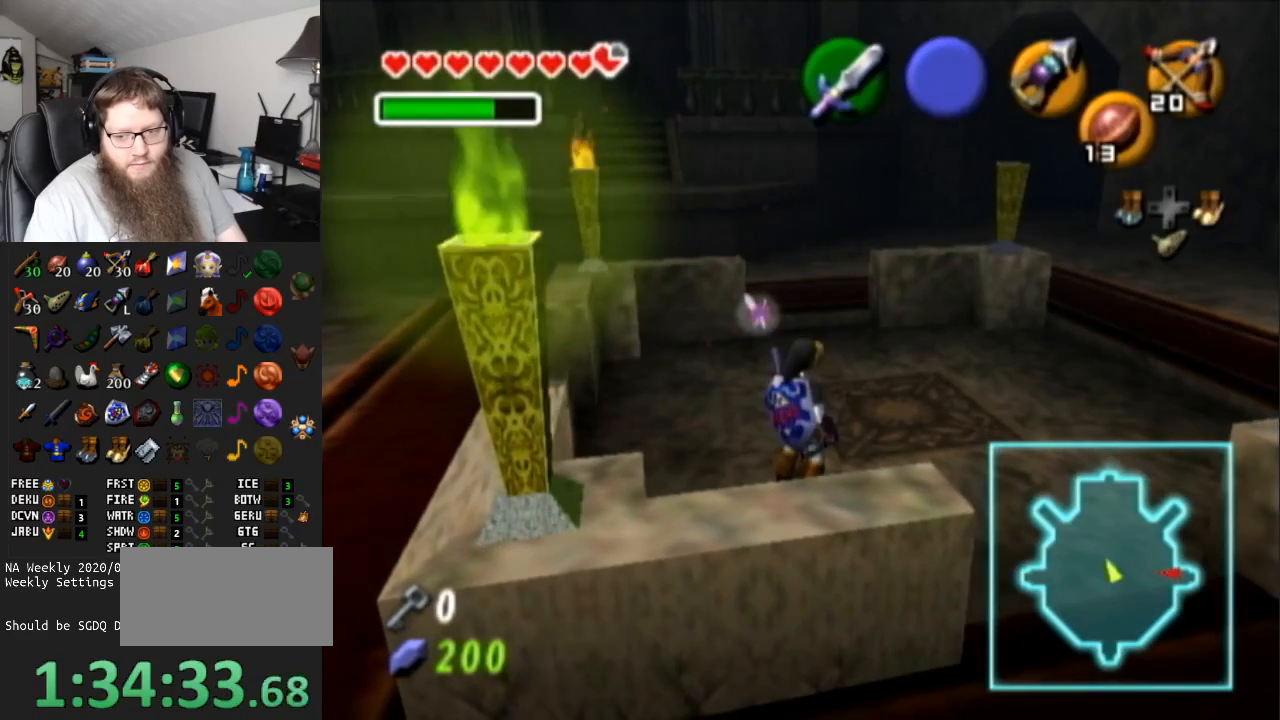
{"buttons": [], "left_stick": "center", "right_stick": "center", "events": []}
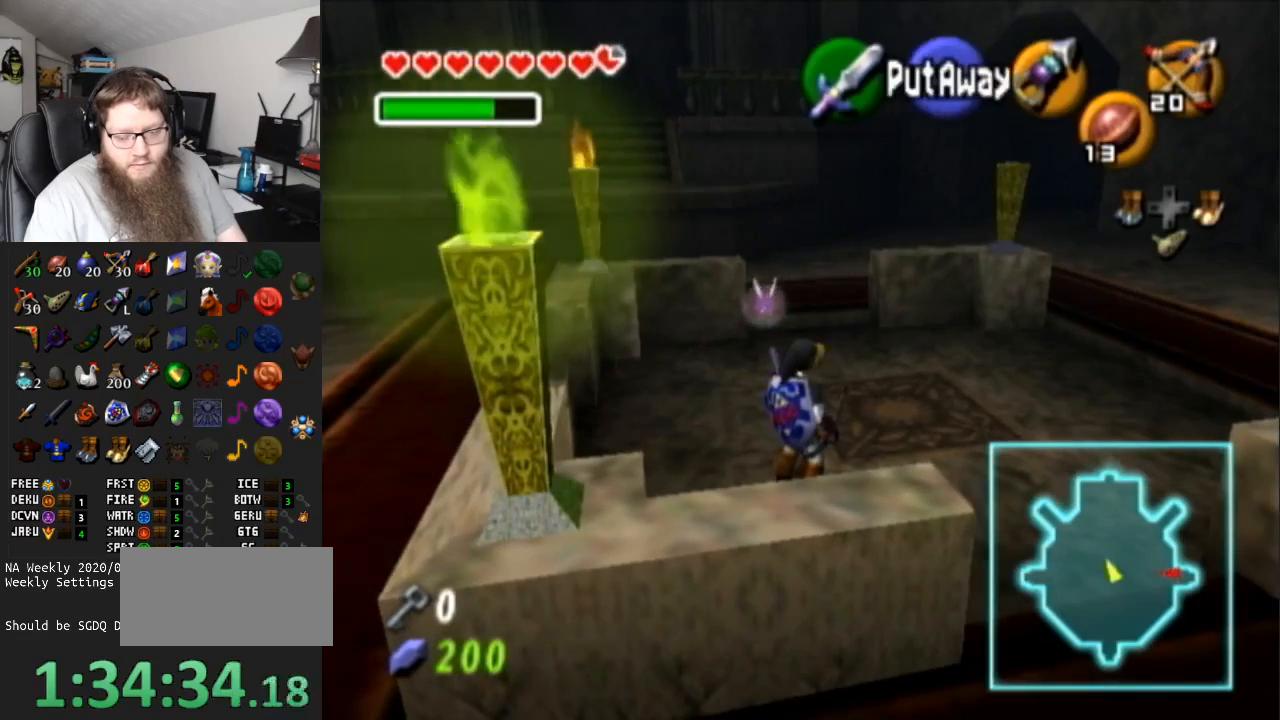
{"buttons": [], "left_stick": "center", "right_stick": "center", "events": []}
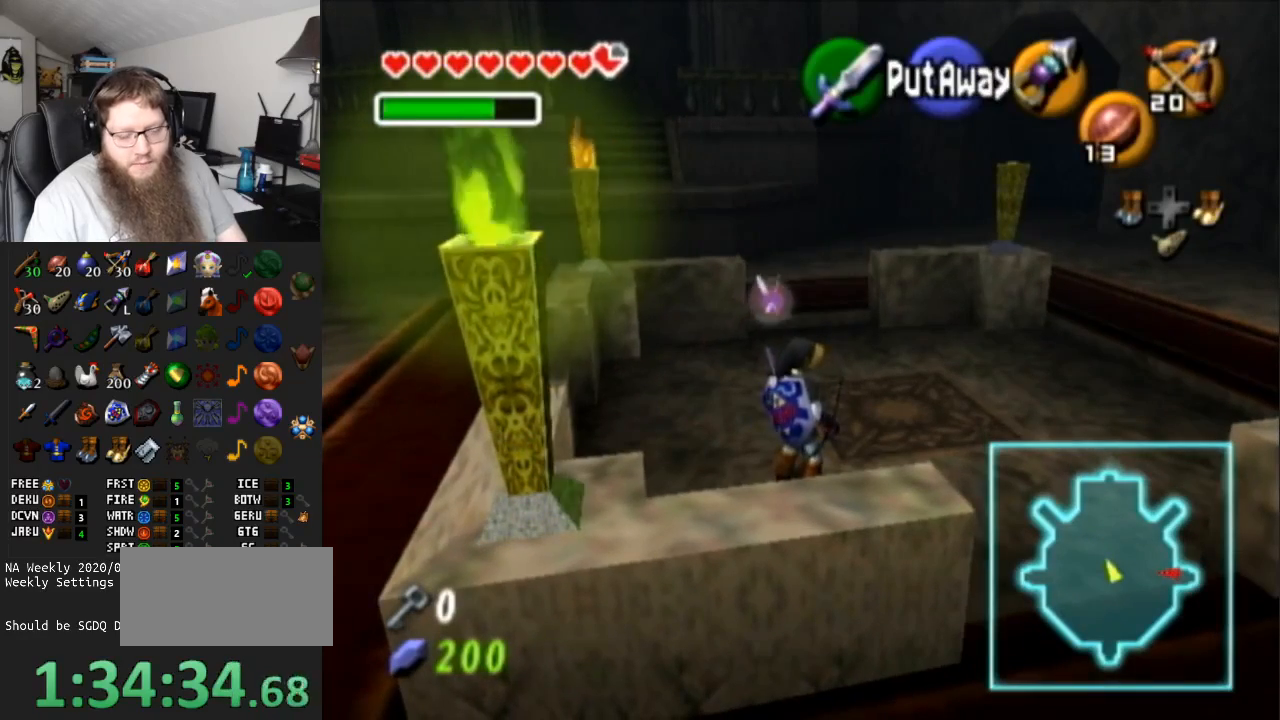
{"buttons": [], "left_stick": "center", "right_stick": "center", "events": []}
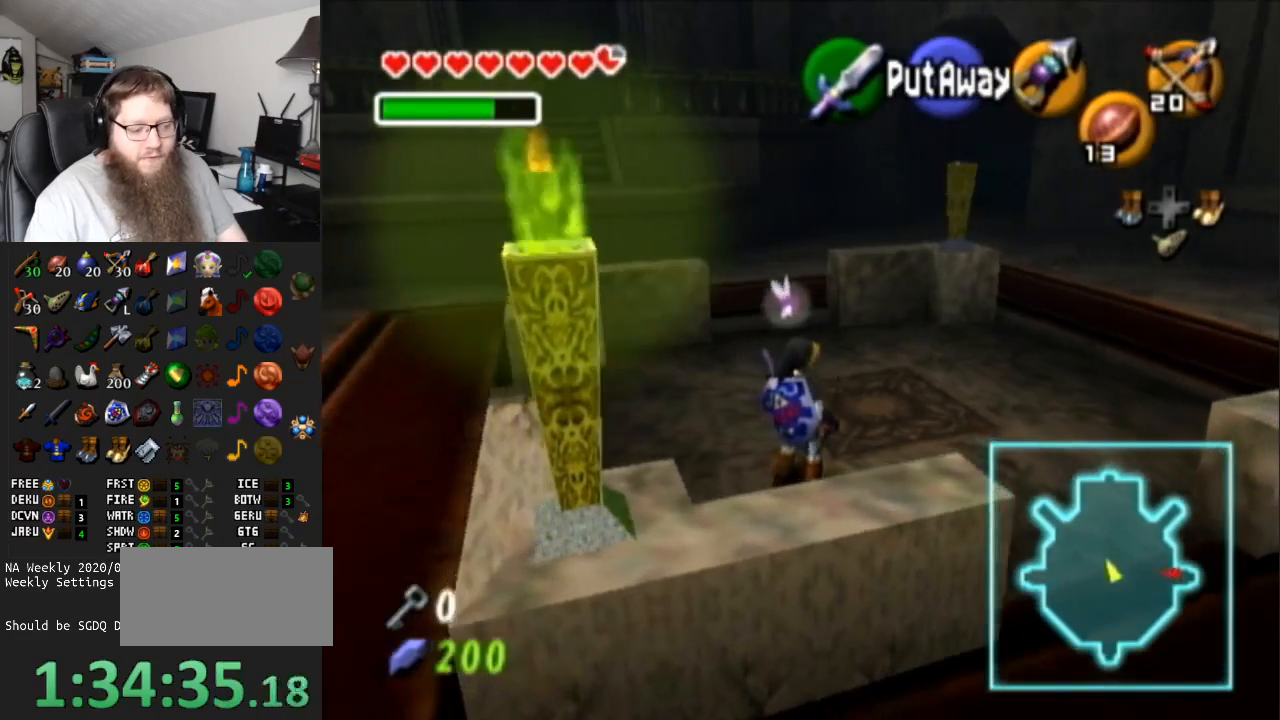
{"buttons": [], "left_stick": "center", "right_stick": "center", "events": []}
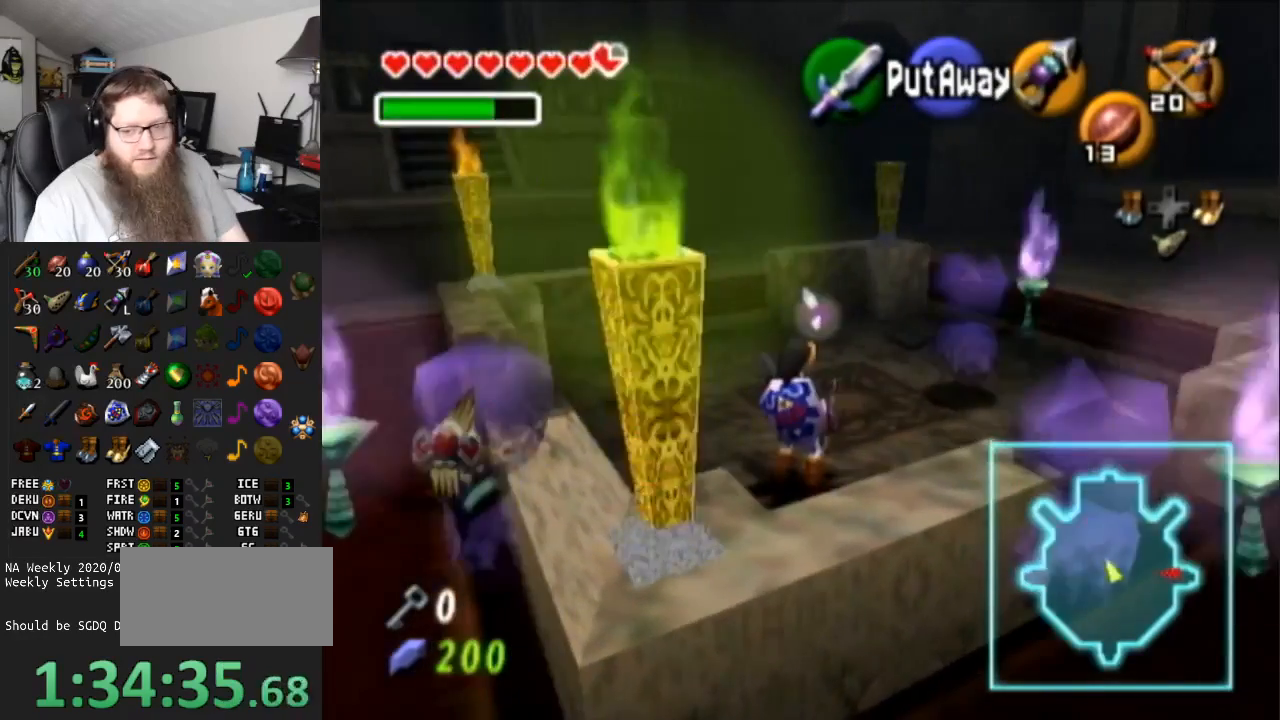
{"buttons": [], "left_stick": "center", "right_stick": "center", "events": []}
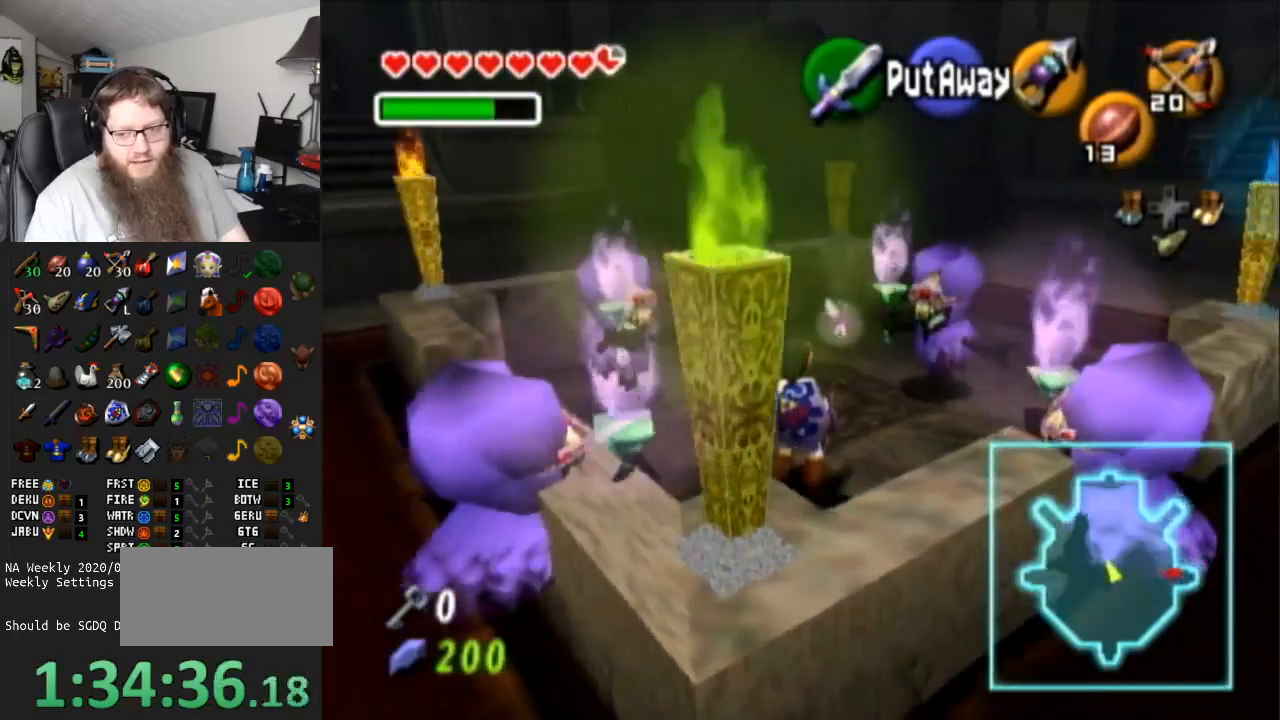
{"buttons": [], "left_stick": "center", "right_stick": "center", "events": [[350, "left_stick", "left"], [450, "left_stick", "center"]]}
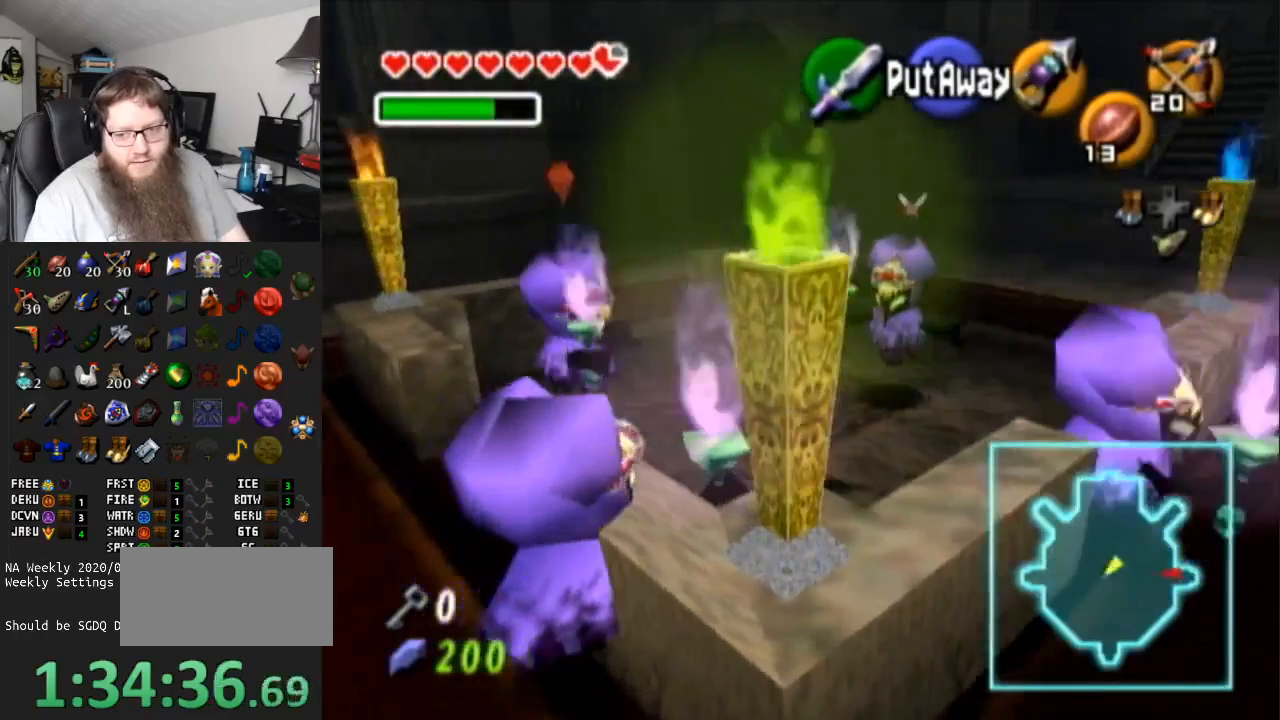
{"buttons": ["X", "L1"], "left_stick": "center", "right_stick": "center", "events": [[117, "left_stick", "right"], [217, "left_stick", "center"], [283, "L1", "down"], [333, "X", "down"]]}
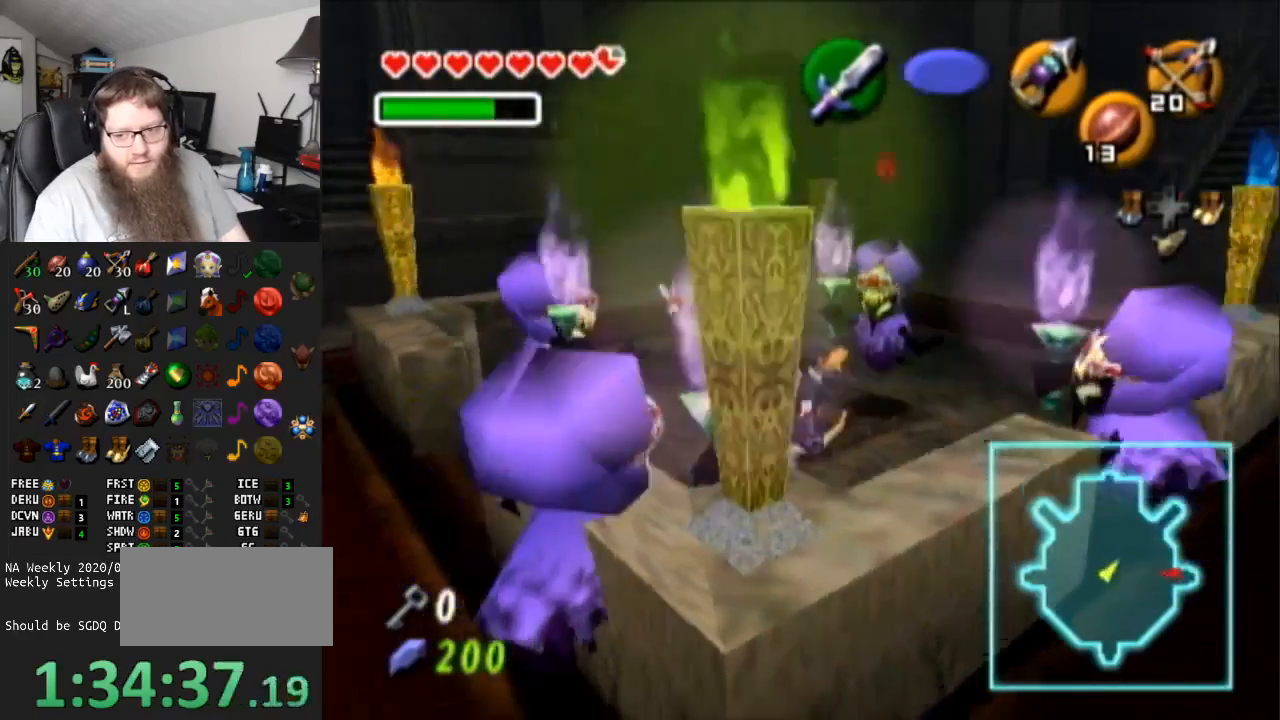
{"buttons": ["L1"], "left_stick": "center", "right_stick": "center", "events": [[500, "X", "up"]]}
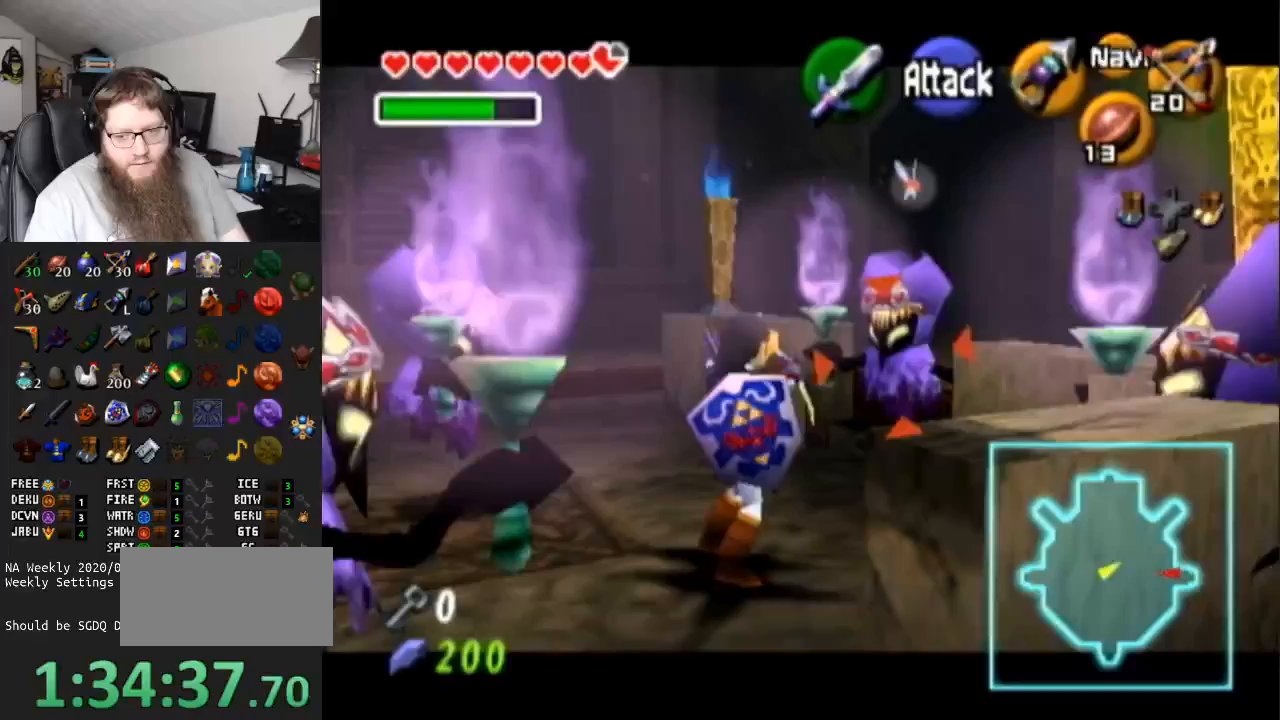
{"buttons": [], "left_stick": "center", "right_stick": "center", "events": [[100, "L1", "up"]]}
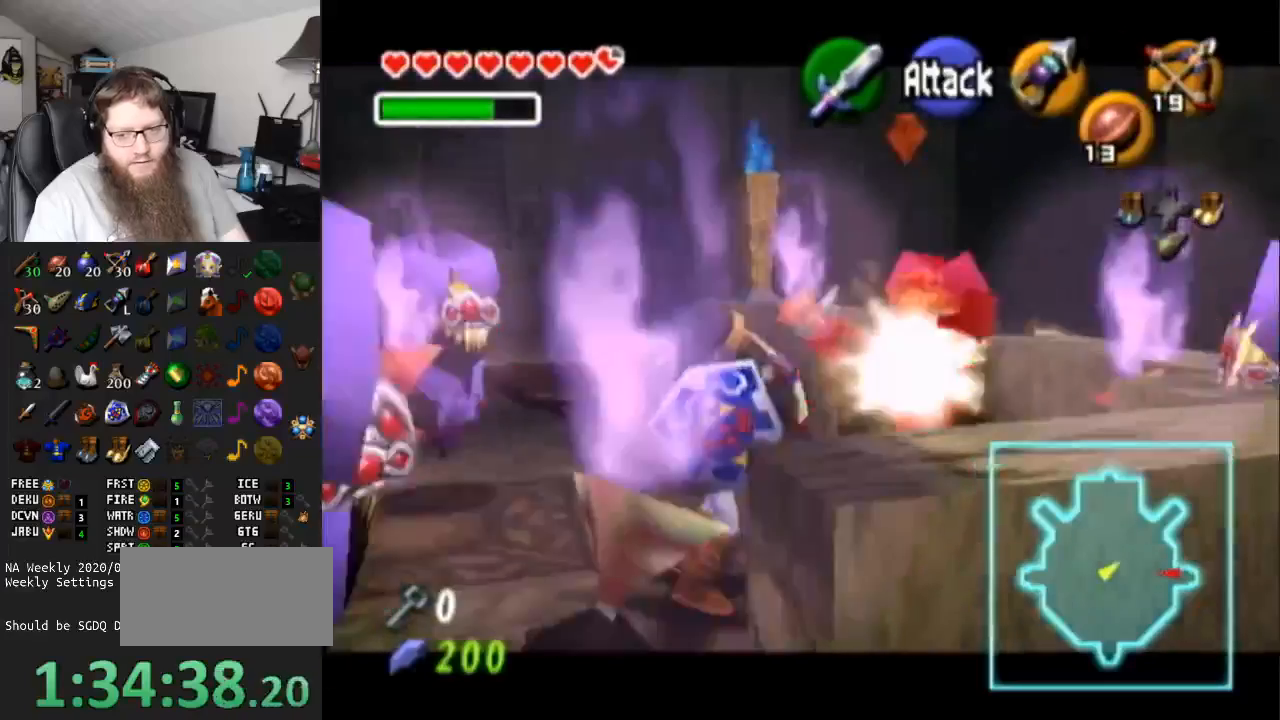
{"buttons": [], "left_stick": "center", "right_stick": "center", "events": [[150, "left_stick", "up-right"], [350, "left_stick", "center"]]}
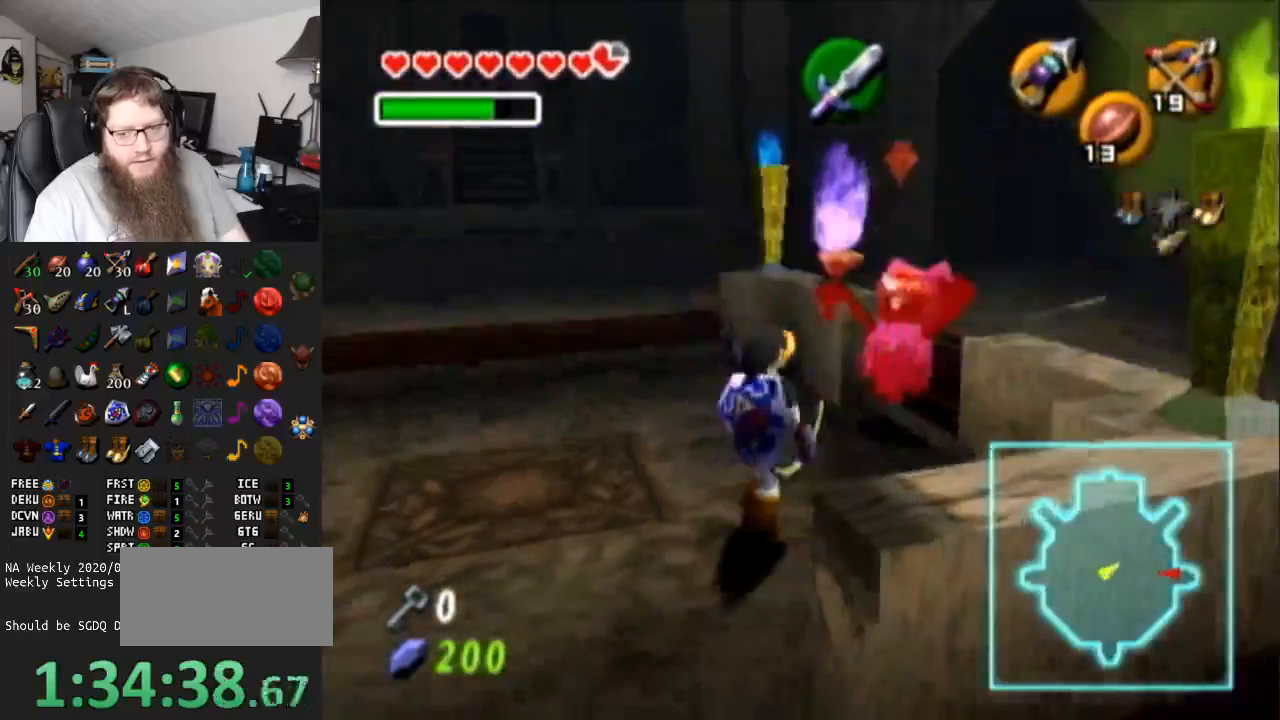
{"buttons": [], "left_stick": "center", "right_stick": "center", "events": [[283, "left_stick", "up-left"], [367, "left_stick", "center"]]}